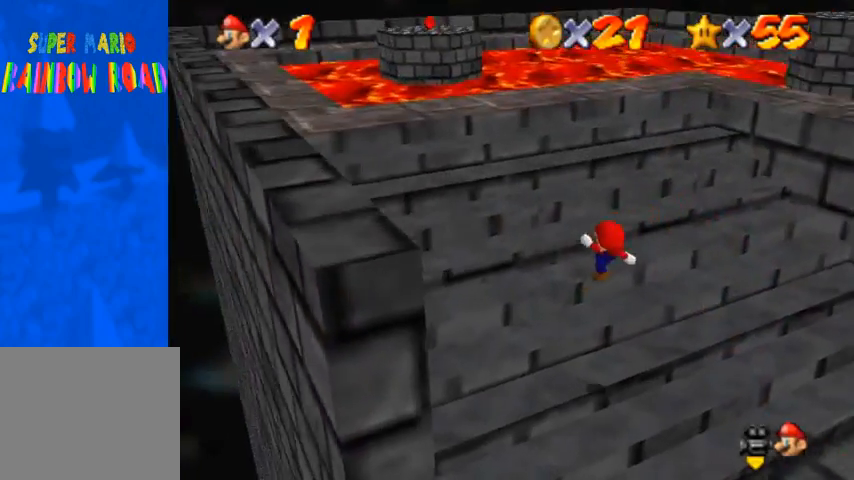
Gameplay with a controller (PlayStation layout); each line is a JSON object with the inputs held at the frame after it. "events" lists button and stick changes between this image and that frame as [ms after this image, input, new state], when the widget could be followed in between. Not read: L3 R3.
{"buttons": ["CROSS"], "left_stick": "up-left", "right_stick": "center", "events": [[300, "CROSS", "down"]]}
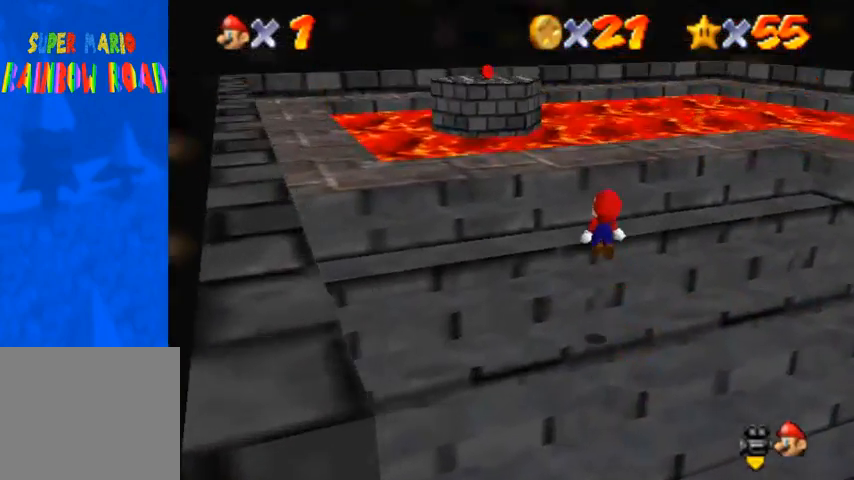
{"buttons": [], "left_stick": "down-left", "right_stick": "down", "events": [[200, "CROSS", "up"], [267, "left_stick", "down"], [267, "right_stick", "down-left"], [367, "left_stick", "down-left"], [400, "right_stick", "down"]]}
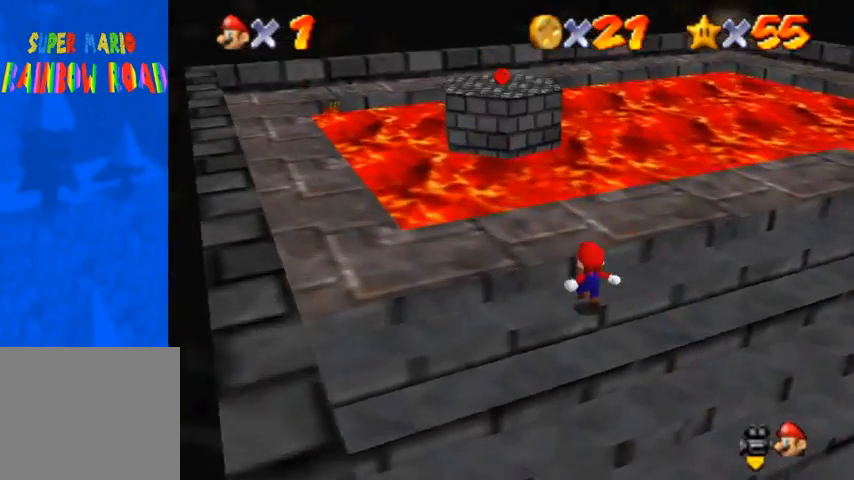
{"buttons": [], "left_stick": "down-left", "right_stick": "center", "events": [[167, "right_stick", "center"], [433, "CROSS", "down"], [467, "CROSS", "up"]]}
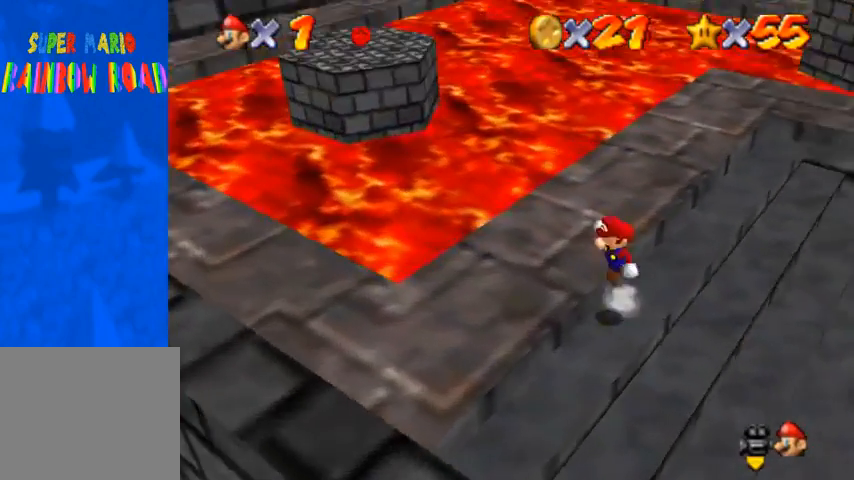
{"buttons": [], "left_stick": "down-left", "right_stick": "center", "events": []}
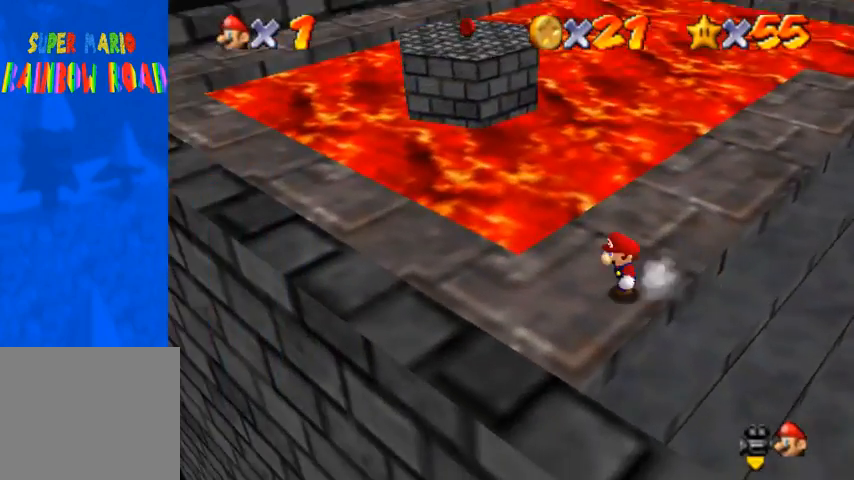
{"buttons": ["CROSS"], "left_stick": "up-left", "right_stick": "center", "events": [[67, "left_stick", "left"], [433, "CROSS", "down"], [467, "left_stick", "up-left"]]}
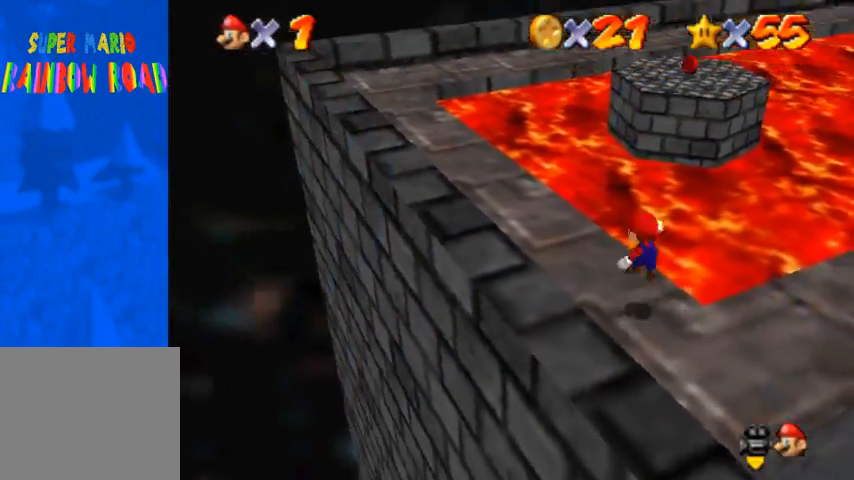
{"buttons": ["SQUARE"], "left_stick": "up", "right_stick": "center", "events": [[200, "CROSS", "up"], [200, "left_stick", "up"], [233, "right_stick", "down"], [467, "SQUARE", "down"], [467, "right_stick", "center"]]}
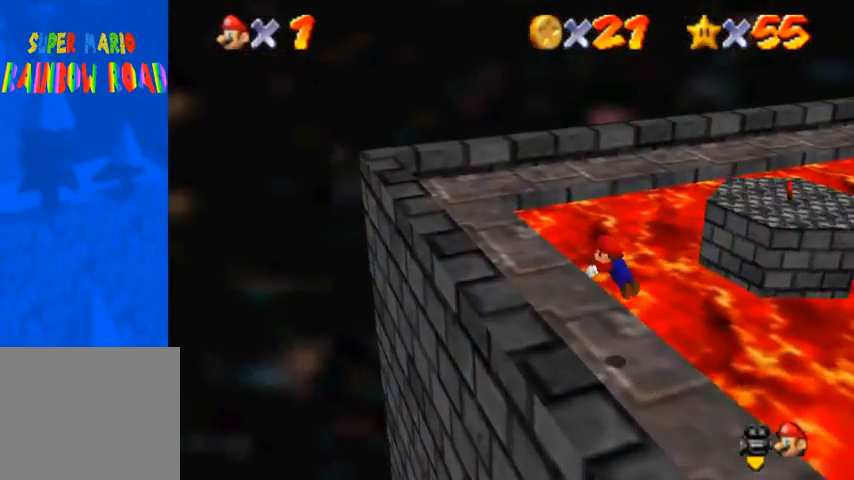
{"buttons": [], "left_stick": "up", "right_stick": "down-left", "events": [[67, "SQUARE", "up"], [300, "SQUARE", "down"], [333, "CROSS", "down"], [333, "SQUARE", "up"], [367, "CROSS", "up"], [400, "right_stick", "down-left"]]}
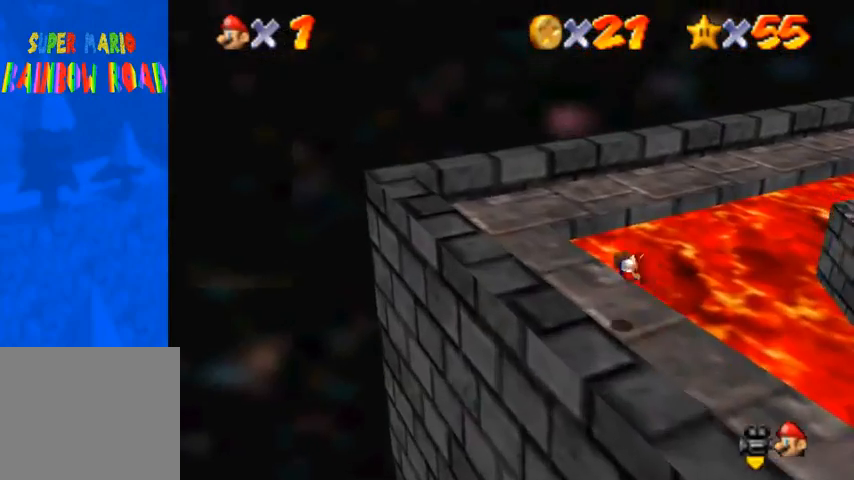
{"buttons": [], "left_stick": "up-left", "right_stick": "down-left", "events": [[67, "right_stick", "center"], [100, "left_stick", "up-left"], [167, "right_stick", "down-left"], [300, "right_stick", "center"], [433, "right_stick", "down-left"]]}
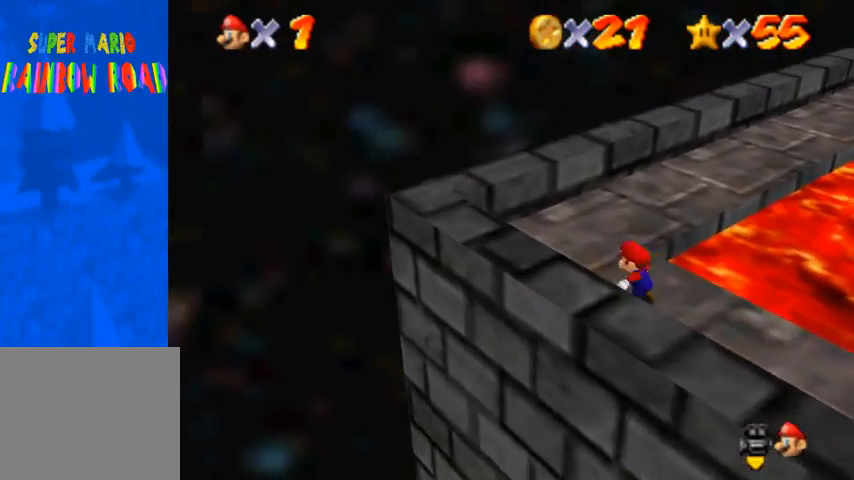
{"buttons": [], "left_stick": "up", "right_stick": "center", "events": [[33, "right_stick", "center"], [100, "right_stick", "down-left"], [233, "right_stick", "center"], [300, "left_stick", "up"], [300, "right_stick", "down-left"], [467, "right_stick", "center"]]}
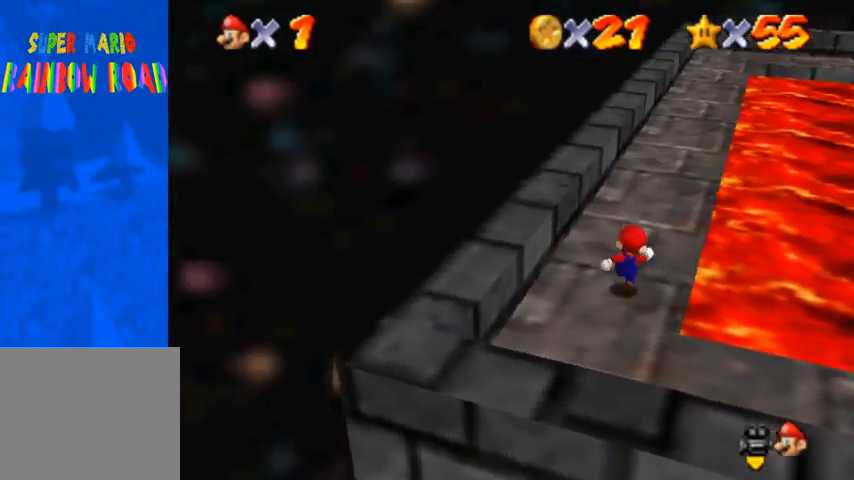
{"buttons": ["SQUARE"], "left_stick": "up", "right_stick": "center", "events": [[33, "CROSS", "down"], [167, "CROSS", "up"], [200, "right_stick", "down-left"], [467, "right_stick", "center"], [500, "SQUARE", "down"]]}
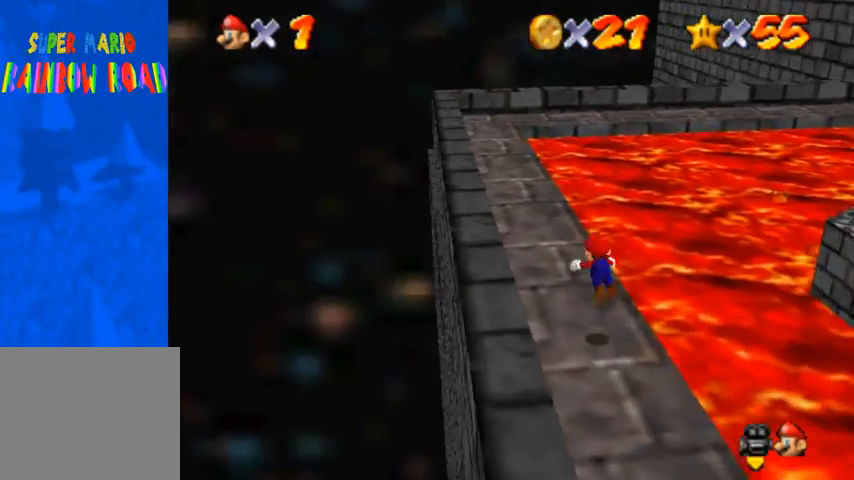
{"buttons": [], "left_stick": "up", "right_stick": "center", "events": [[67, "SQUARE", "up"], [133, "SQUARE", "down"], [167, "CROSS", "down"], [200, "SQUARE", "up"], [233, "CROSS", "up"], [267, "right_stick", "down-left"], [467, "right_stick", "center"]]}
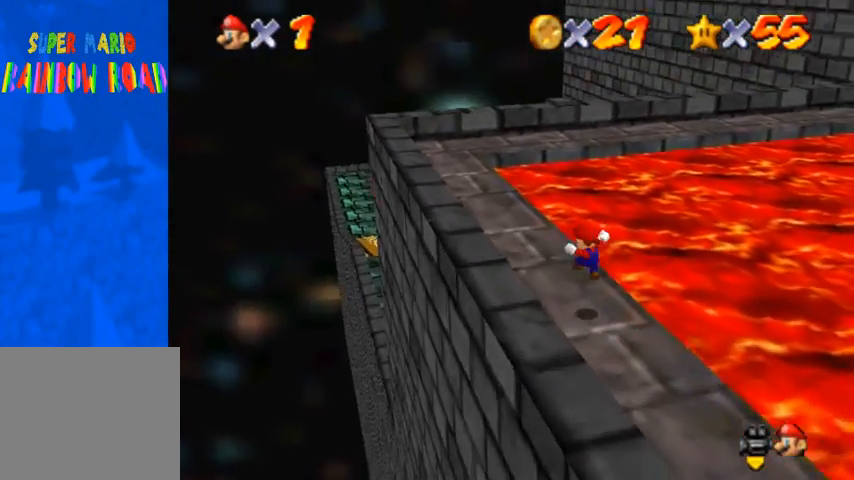
{"buttons": [], "left_stick": "up-left", "right_stick": "down-left", "events": [[33, "left_stick", "up-left"], [233, "SQUARE", "down"], [333, "SQUARE", "up"], [400, "right_stick", "down-left"]]}
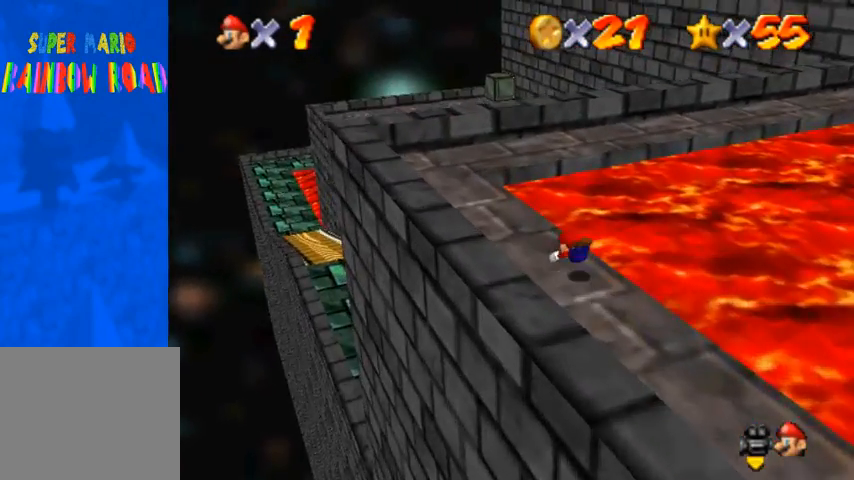
{"buttons": [], "left_stick": "left", "right_stick": "down-left", "events": [[100, "left_stick", "left"], [167, "right_stick", "center"], [300, "right_stick", "down-left"]]}
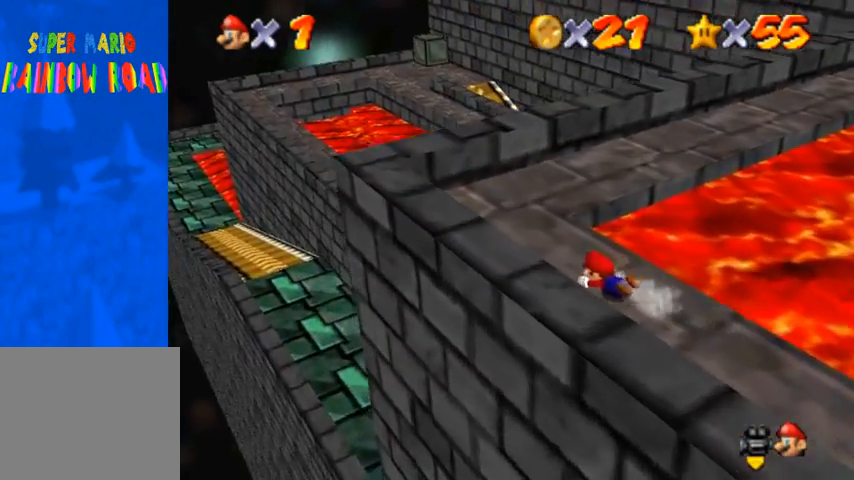
{"buttons": [], "left_stick": "left", "right_stick": "down-left", "events": [[167, "CROSS", "down"], [200, "SQUARE", "down"], [200, "right_stick", "center"], [267, "SQUARE", "up"], [300, "CROSS", "up"], [367, "right_stick", "down-left"]]}
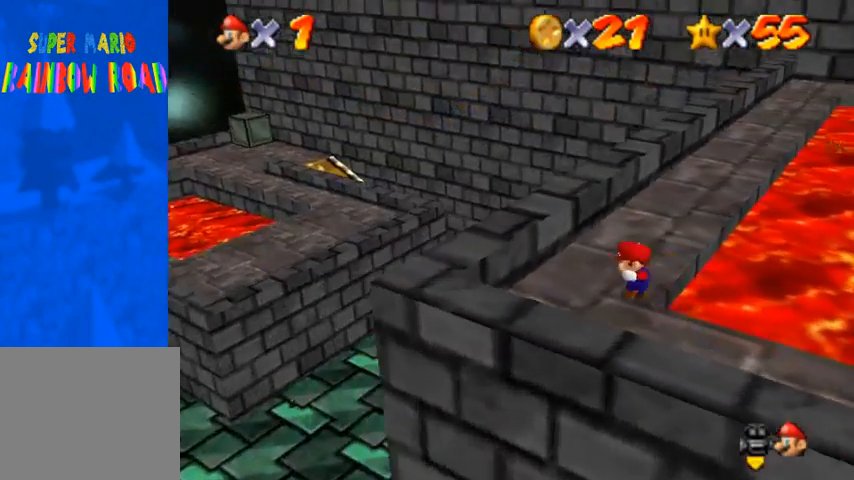
{"buttons": [], "left_stick": "up", "right_stick": "center", "events": [[33, "right_stick", "center"], [100, "left_stick", "center"], [200, "left_stick", "up"]]}
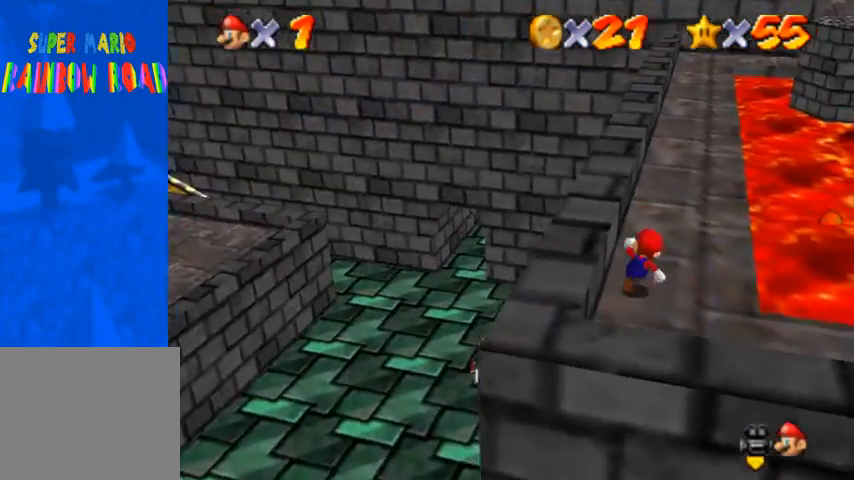
{"buttons": [], "left_stick": "up", "right_stick": "center", "events": [[67, "CROSS", "down"], [167, "CROSS", "up"], [400, "SQUARE", "down"], [467, "SQUARE", "up"]]}
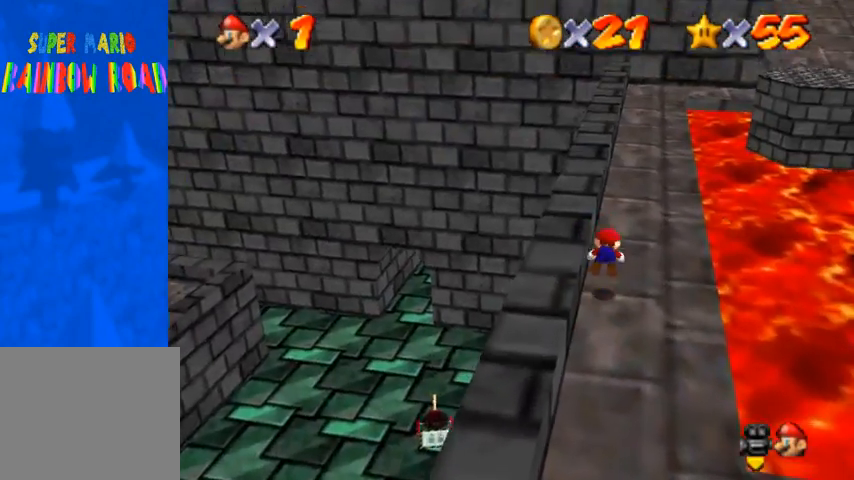
{"buttons": [], "left_stick": "up", "right_stick": "center", "events": [[67, "SQUARE", "down"], [167, "CROSS", "down"], [167, "SQUARE", "up"], [233, "CROSS", "up"]]}
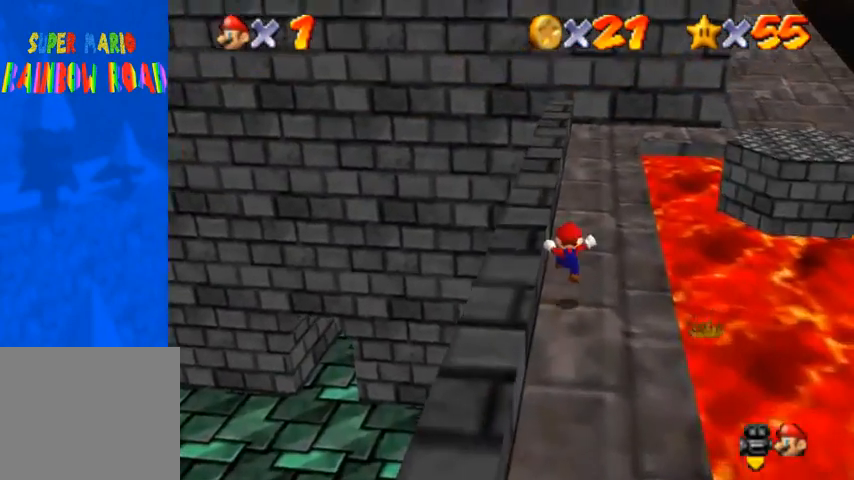
{"buttons": [], "left_stick": "up", "right_stick": "center", "events": [[200, "SQUARE", "down"], [267, "SQUARE", "up"]]}
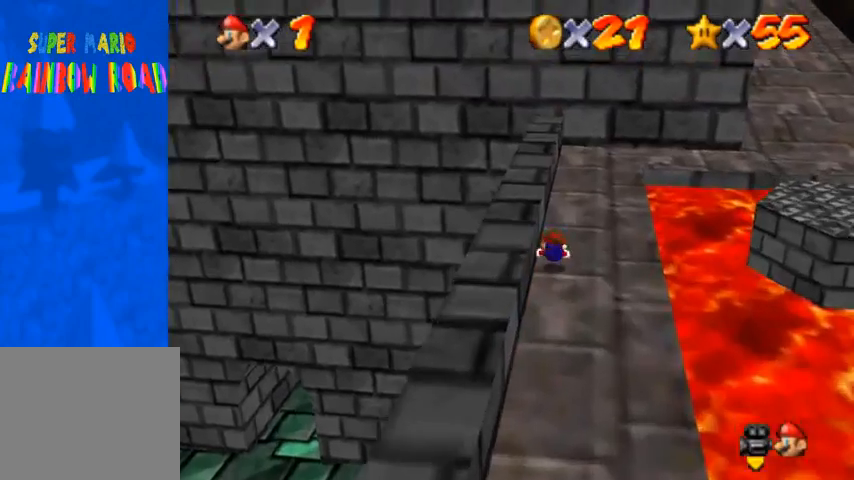
{"buttons": [], "left_stick": "up", "right_stick": "center", "events": [[100, "SQUARE", "down"], [133, "CROSS", "down"], [167, "SQUARE", "up"], [200, "CROSS", "up"], [233, "right_stick", "down-left"], [400, "right_stick", "center"]]}
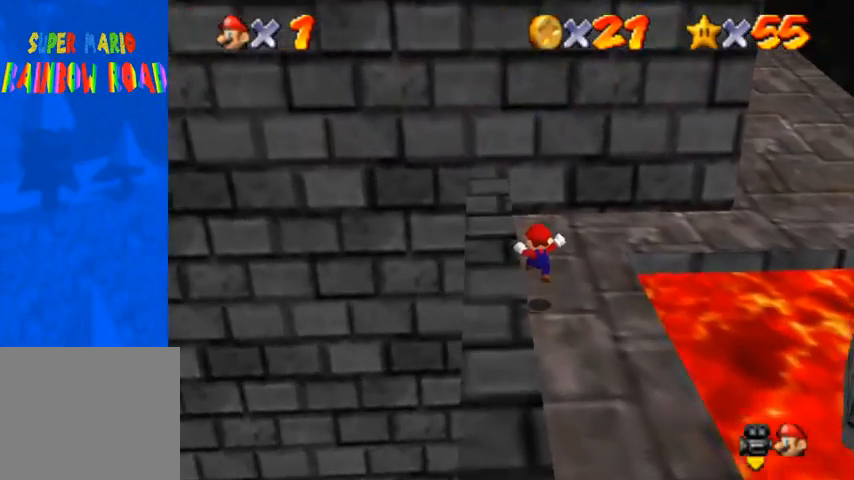
{"buttons": [], "left_stick": "up-right", "right_stick": "right", "events": [[100, "left_stick", "up-right"], [133, "right_stick", "down-right"], [400, "right_stick", "center"], [500, "right_stick", "right"]]}
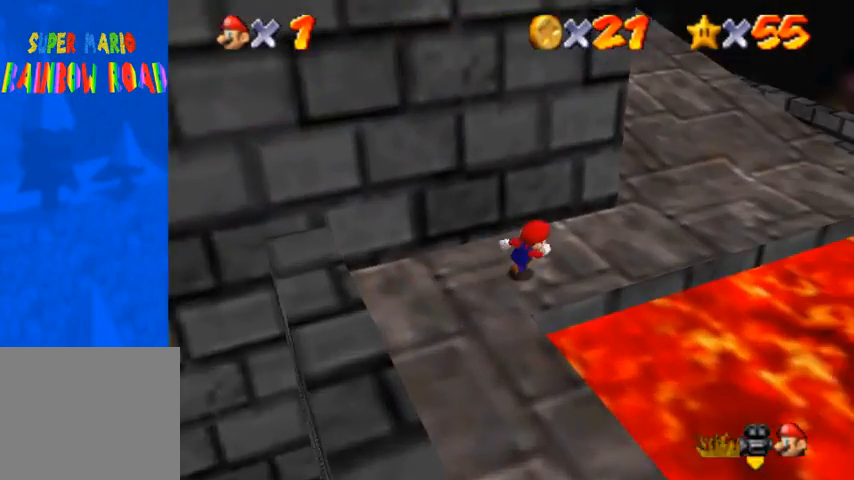
{"buttons": [], "left_stick": "up-right", "right_stick": "center", "events": [[233, "right_stick", "center"], [333, "right_stick", "right"], [467, "right_stick", "center"]]}
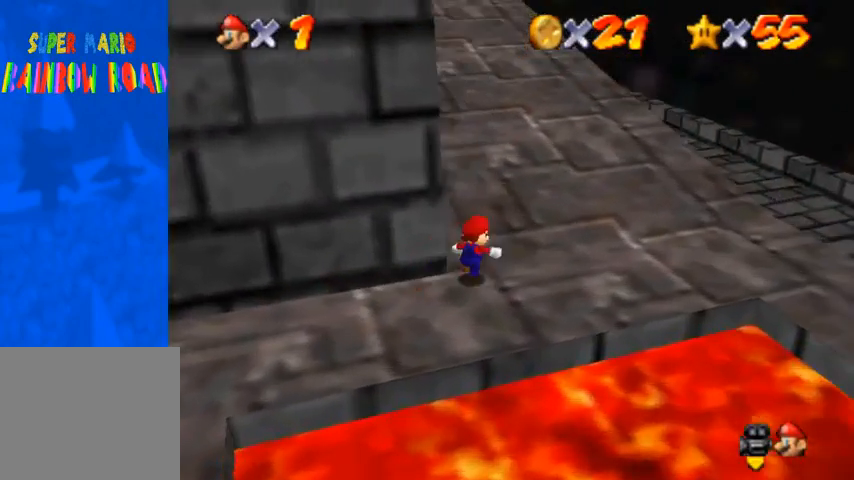
{"buttons": ["R1"], "left_stick": "up", "right_stick": "center", "events": [[67, "left_stick", "up"], [233, "R1", "down"], [300, "CROSS", "down"], [400, "CROSS", "up"]]}
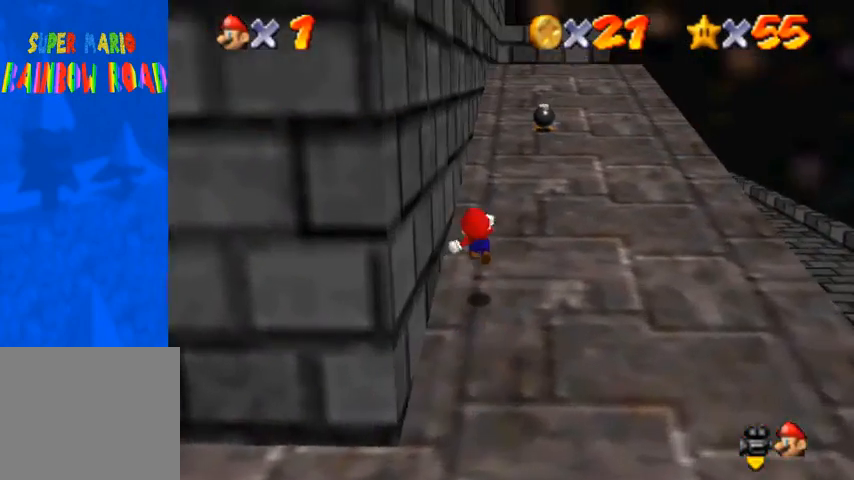
{"buttons": ["CROSS", "R1"], "left_stick": "up", "right_stick": "center", "events": [[500, "CROSS", "down"]]}
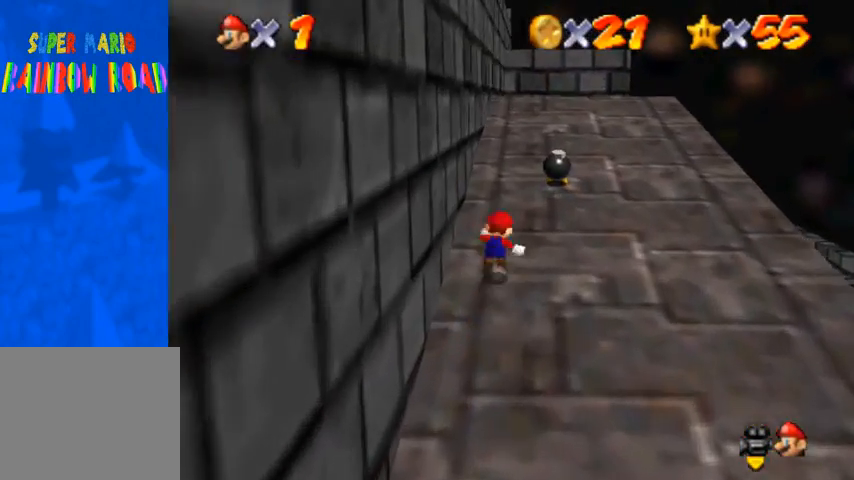
{"buttons": ["R1"], "left_stick": "up", "right_stick": "right", "events": [[133, "CROSS", "up"], [467, "right_stick", "right"]]}
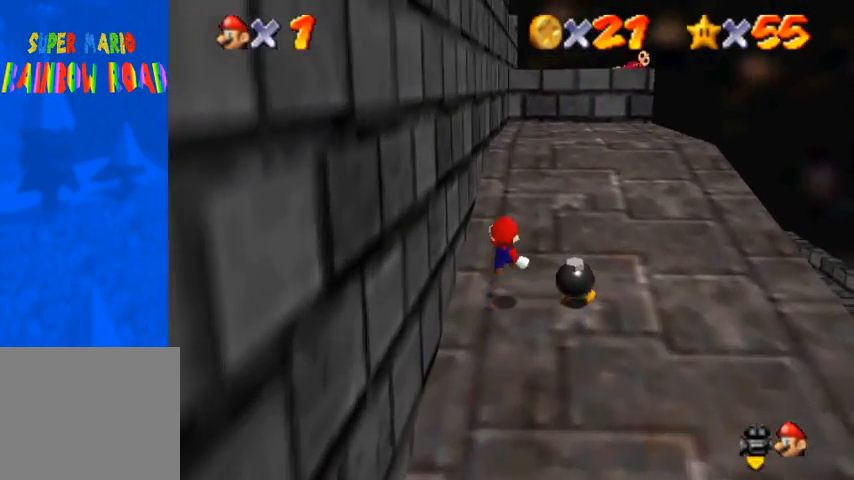
{"buttons": ["R1"], "left_stick": "up", "right_stick": "center", "events": [[67, "right_stick", "center"], [167, "CROSS", "down"], [300, "CROSS", "up"]]}
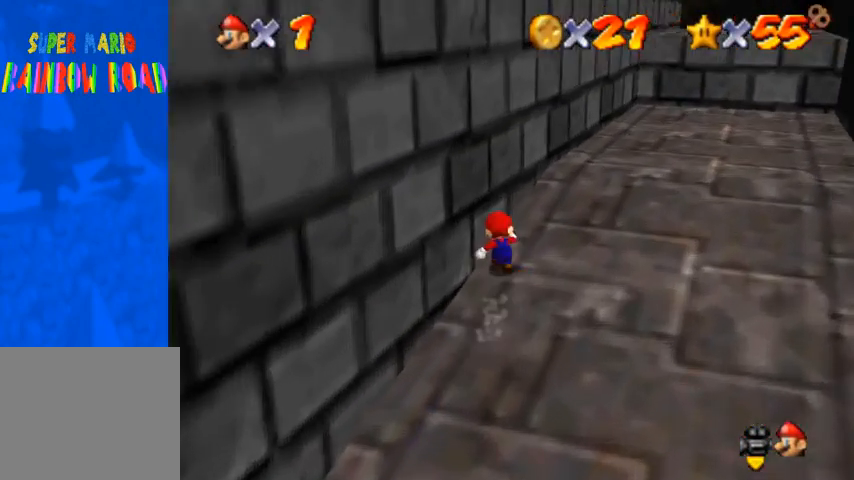
{"buttons": [], "left_stick": "up", "right_stick": "center", "events": [[167, "CROSS", "down"], [167, "R1", "up"], [267, "CROSS", "up"], [333, "CROSS", "down"], [367, "SQUARE", "down"], [400, "CROSS", "up"], [433, "SQUARE", "up"]]}
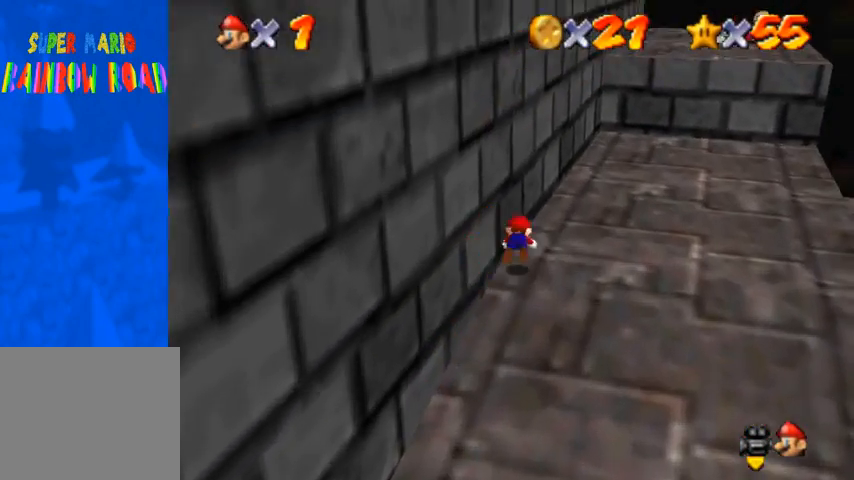
{"buttons": [], "left_stick": "up", "right_stick": "center", "events": [[167, "SQUARE", "down"], [200, "CROSS", "down"], [233, "SQUARE", "up"], [300, "CROSS", "up"]]}
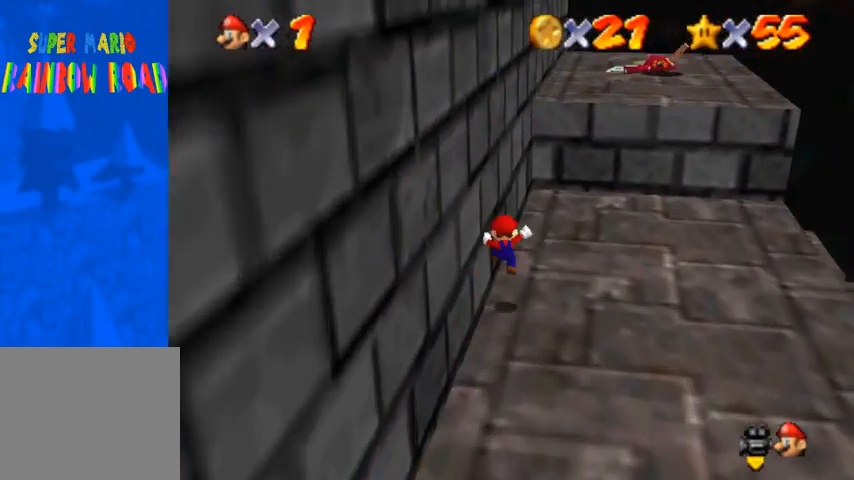
{"buttons": [], "left_stick": "up", "right_stick": "center", "events": [[167, "CROSS", "down"], [233, "CROSS", "up"]]}
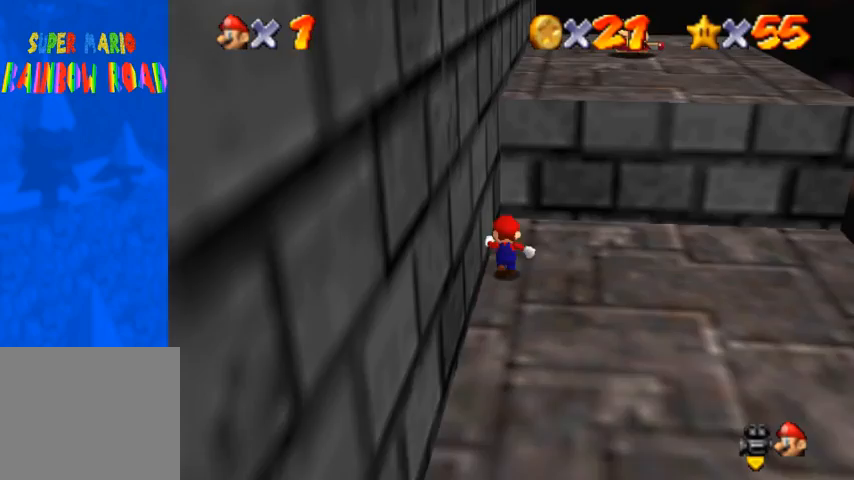
{"buttons": [], "left_stick": "center", "right_stick": "center", "events": [[100, "left_stick", "down"], [233, "left_stick", "center"]]}
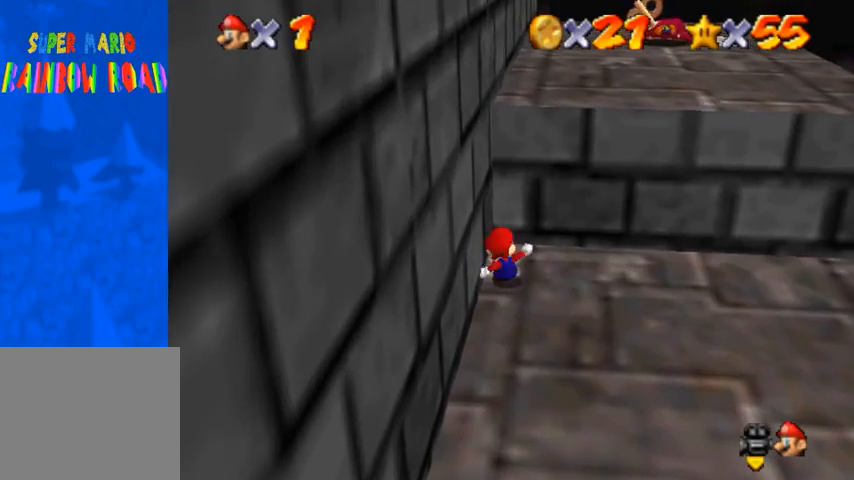
{"buttons": [], "left_stick": "center", "right_stick": "center", "events": []}